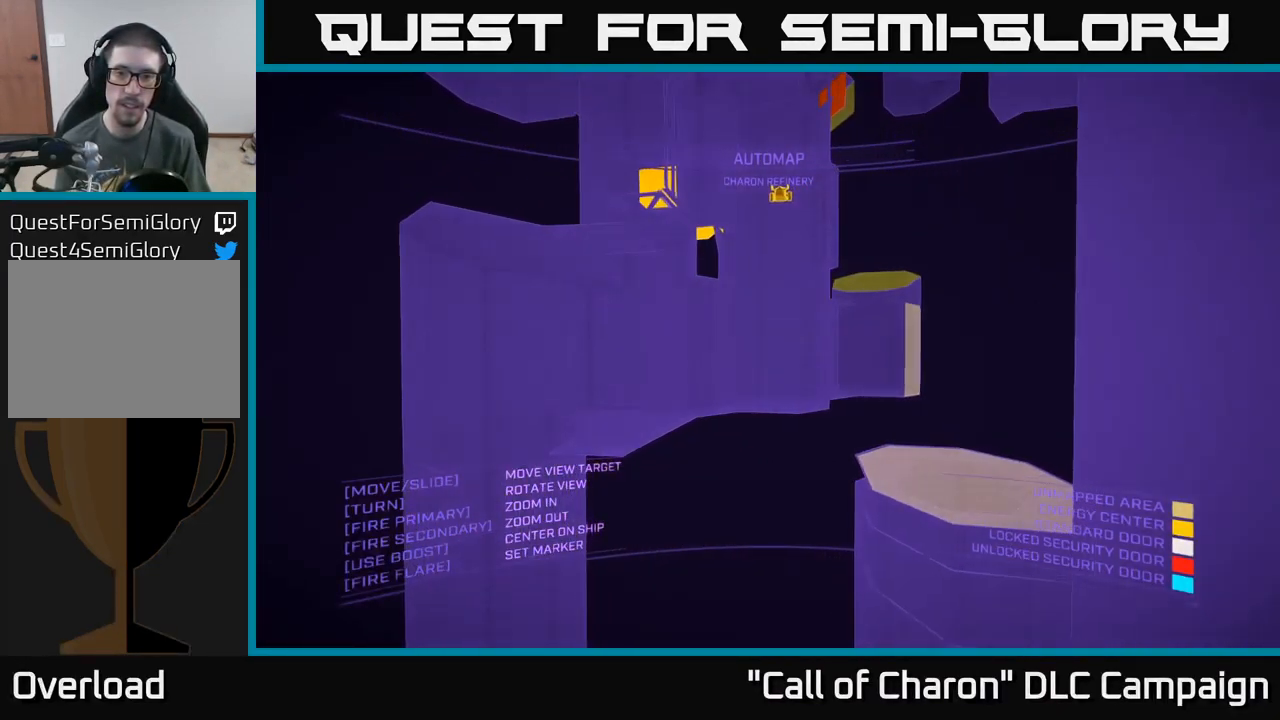
Gameplay with a controller (Xbox layout); each line is a JSON object with the inputs held at the frame after it. "events" lists button and stick changes between this image and that frame as [ms after this image, input, new state], when the widget could be followed in between.
{"buttons": [], "left_stick": "right", "right_stick": "left", "events": [[383, "left_stick", "right"]]}
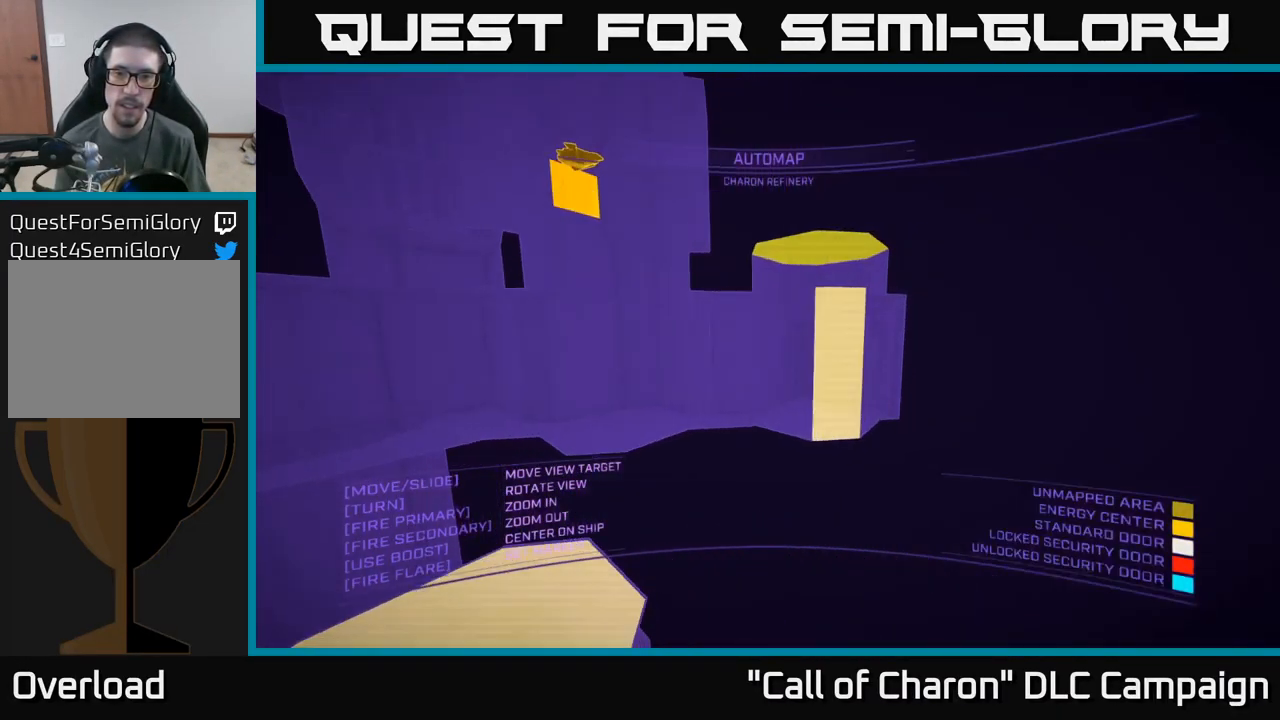
{"buttons": ["A"], "left_stick": "center", "right_stick": "center", "events": [[117, "right_stick", "center"], [150, "left_stick", "center"], [200, "A", "down"]]}
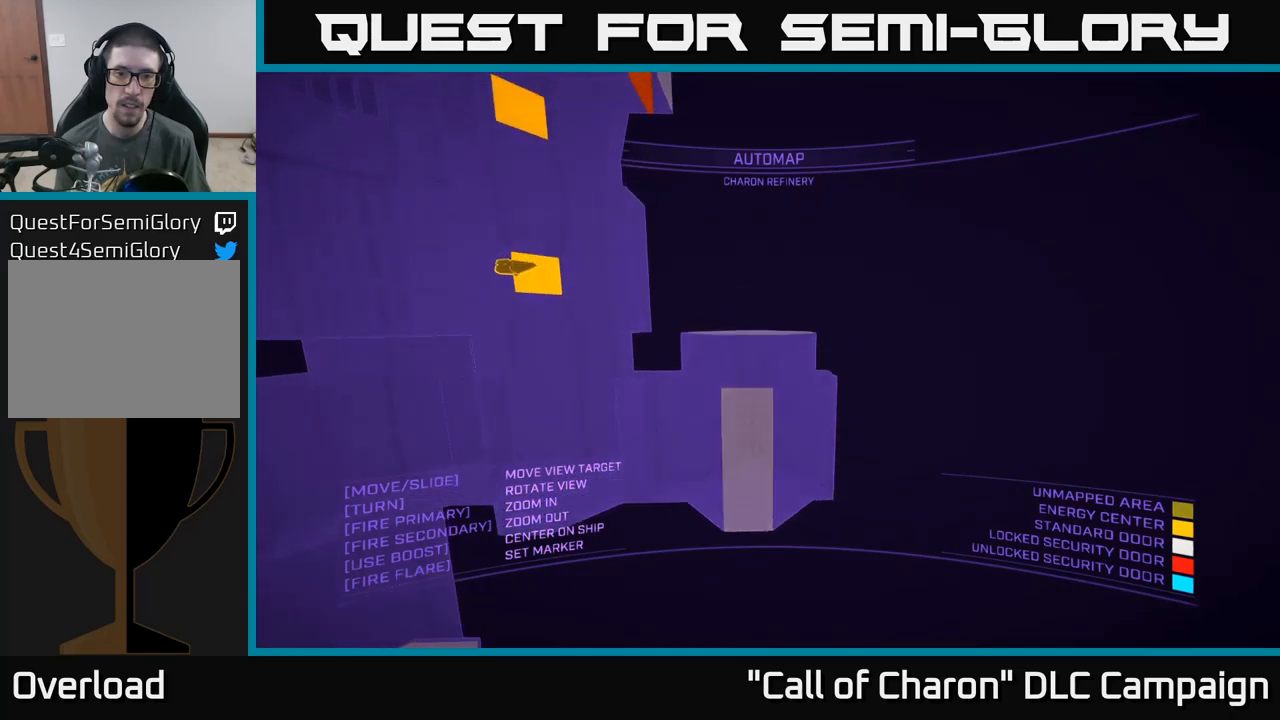
{"buttons": [], "left_stick": "down-left", "right_stick": "center", "events": [[17, "right_stick", "down-left"], [84, "A", "up"], [217, "right_stick", "center"], [400, "left_stick", "down-left"]]}
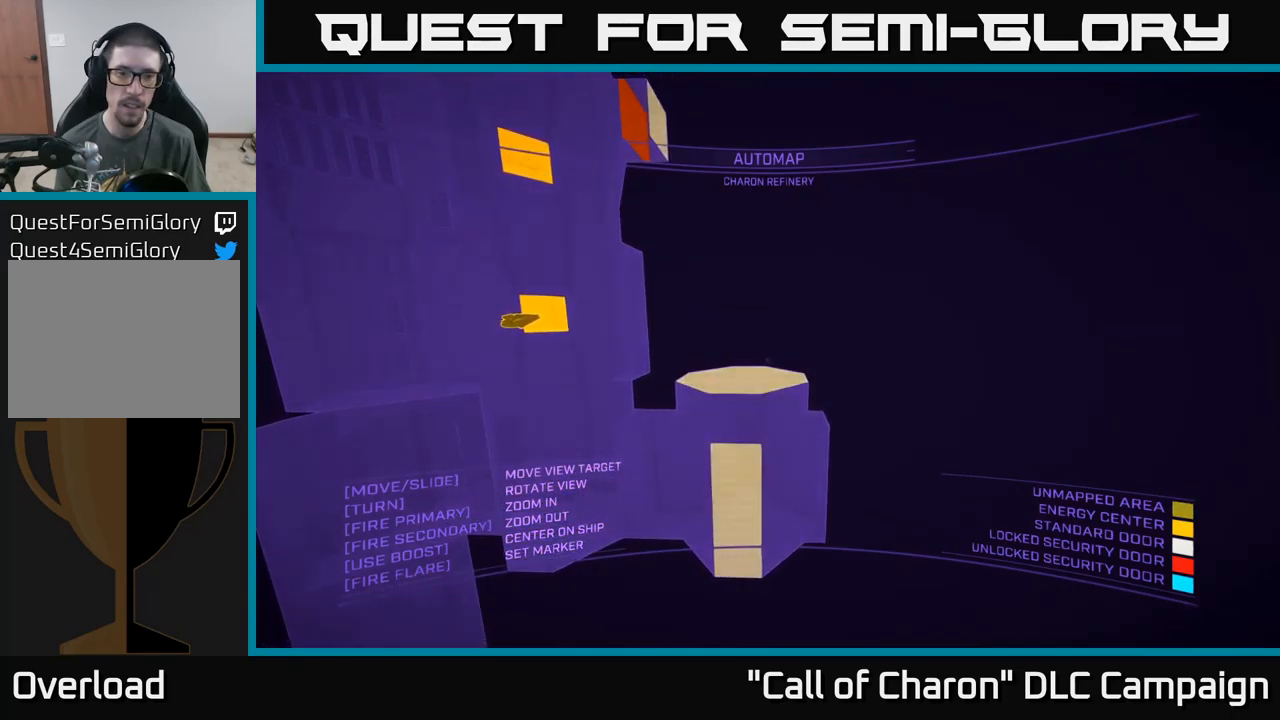
{"buttons": ["A"], "left_stick": "left", "right_stick": "right", "events": [[34, "A", "down"], [217, "left_stick", "left"], [284, "right_stick", "right"]]}
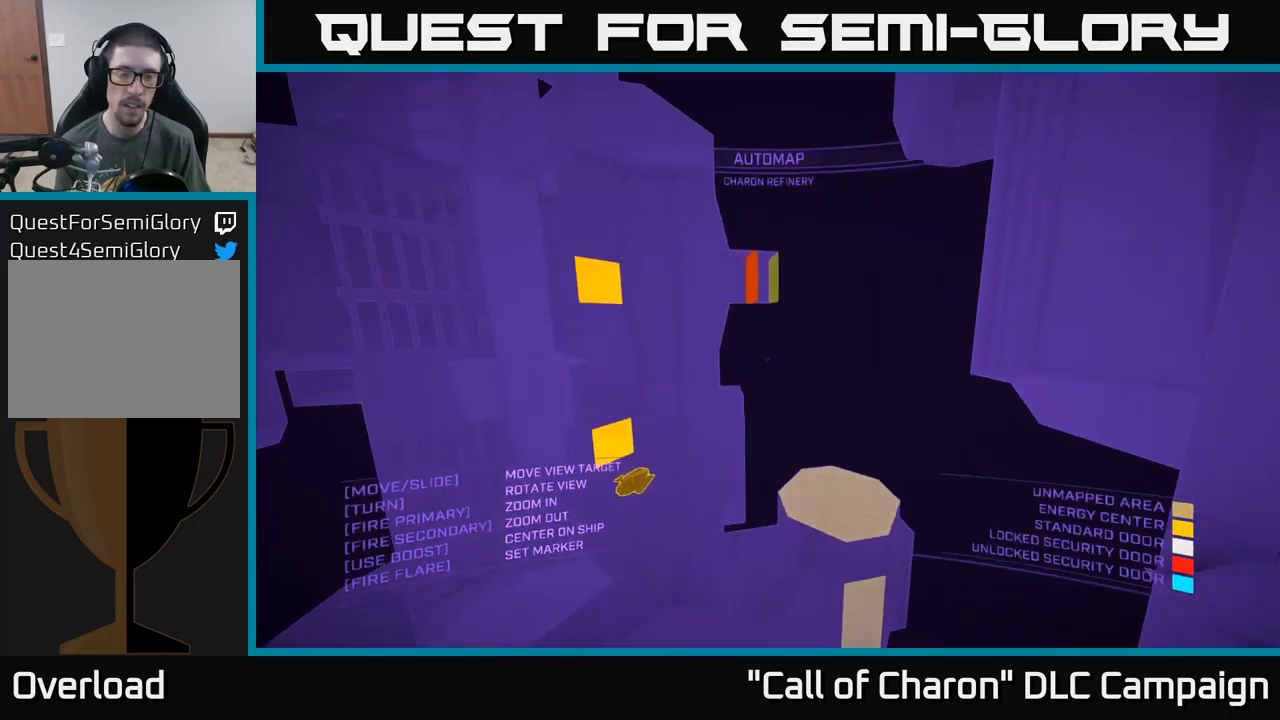
{"buttons": [], "left_stick": "left", "right_stick": "center", "events": [[34, "right_stick", "center"], [84, "A", "up"]]}
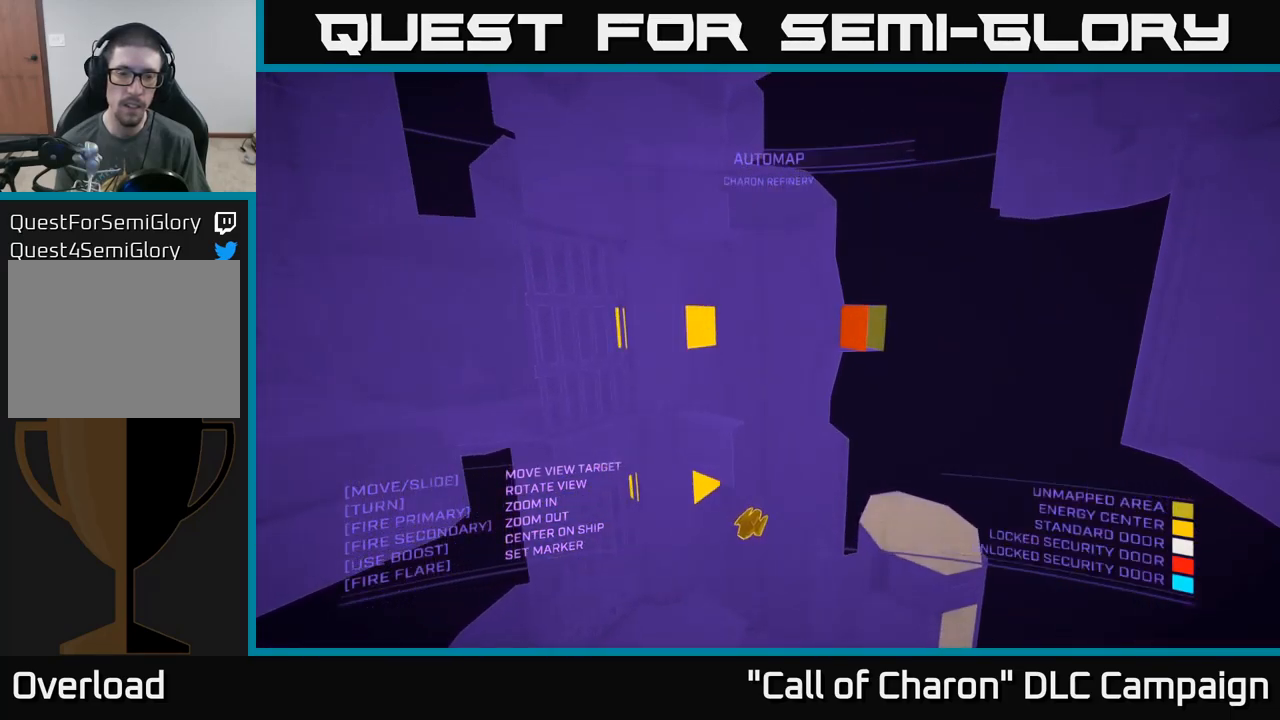
{"buttons": [], "left_stick": "down-left", "right_stick": "center", "events": [[217, "right_stick", "right"], [400, "left_stick", "down-left"], [467, "right_stick", "center"]]}
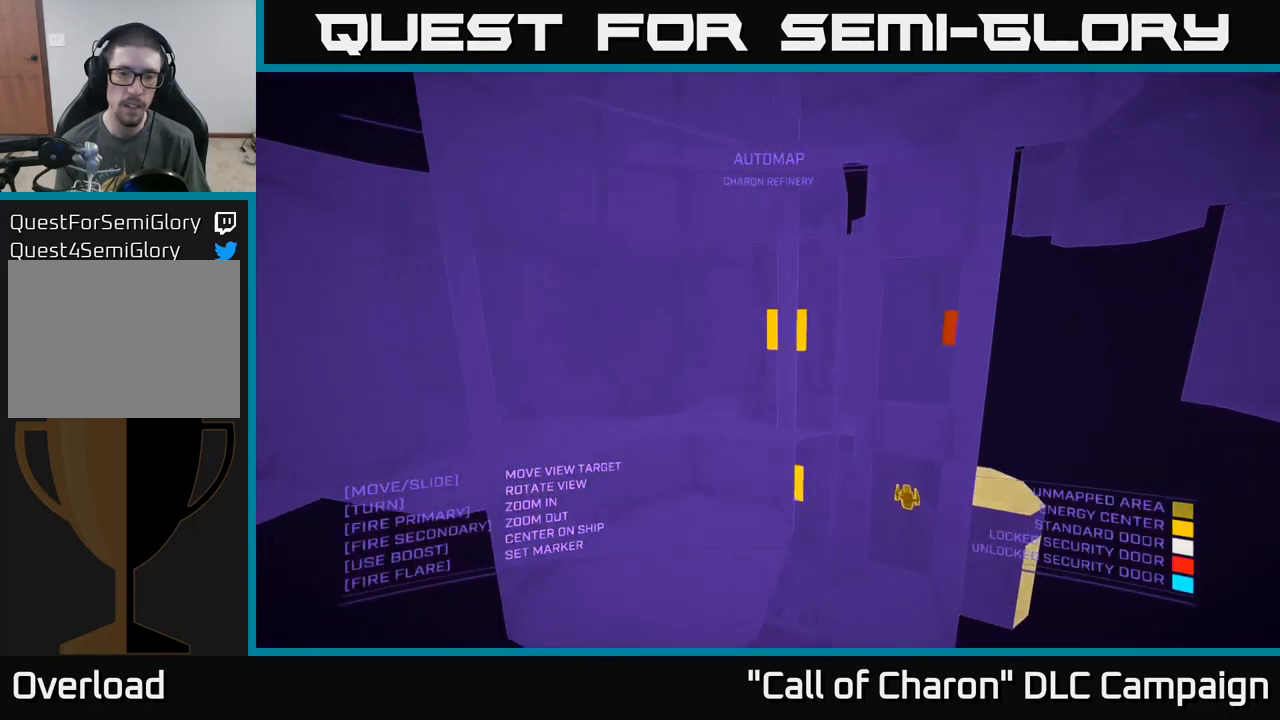
{"buttons": ["A"], "left_stick": "center", "right_stick": "up", "events": [[100, "X", "down"], [117, "left_stick", "down"], [267, "left_stick", "center"], [334, "X", "up"], [384, "right_stick", "up"], [484, "A", "down"]]}
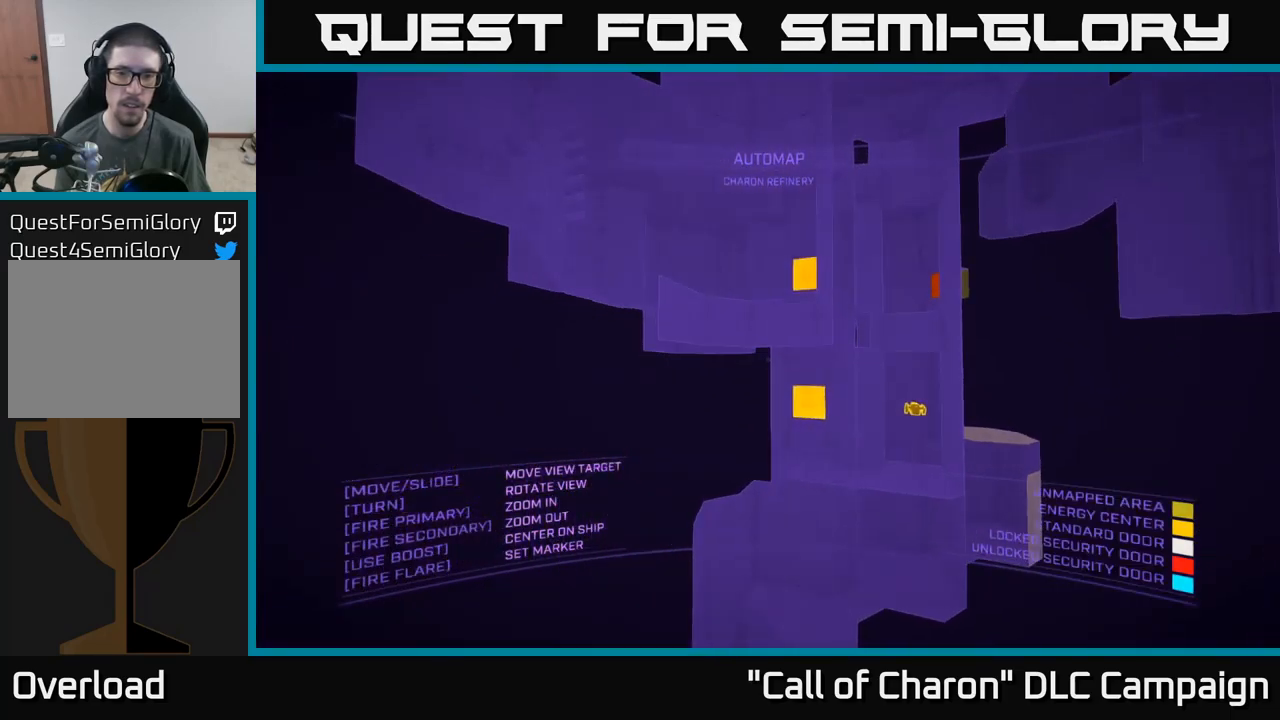
{"buttons": [], "left_stick": "down", "right_stick": "up-right", "events": [[67, "left_stick", "down"], [184, "A", "up"], [434, "right_stick", "up-right"]]}
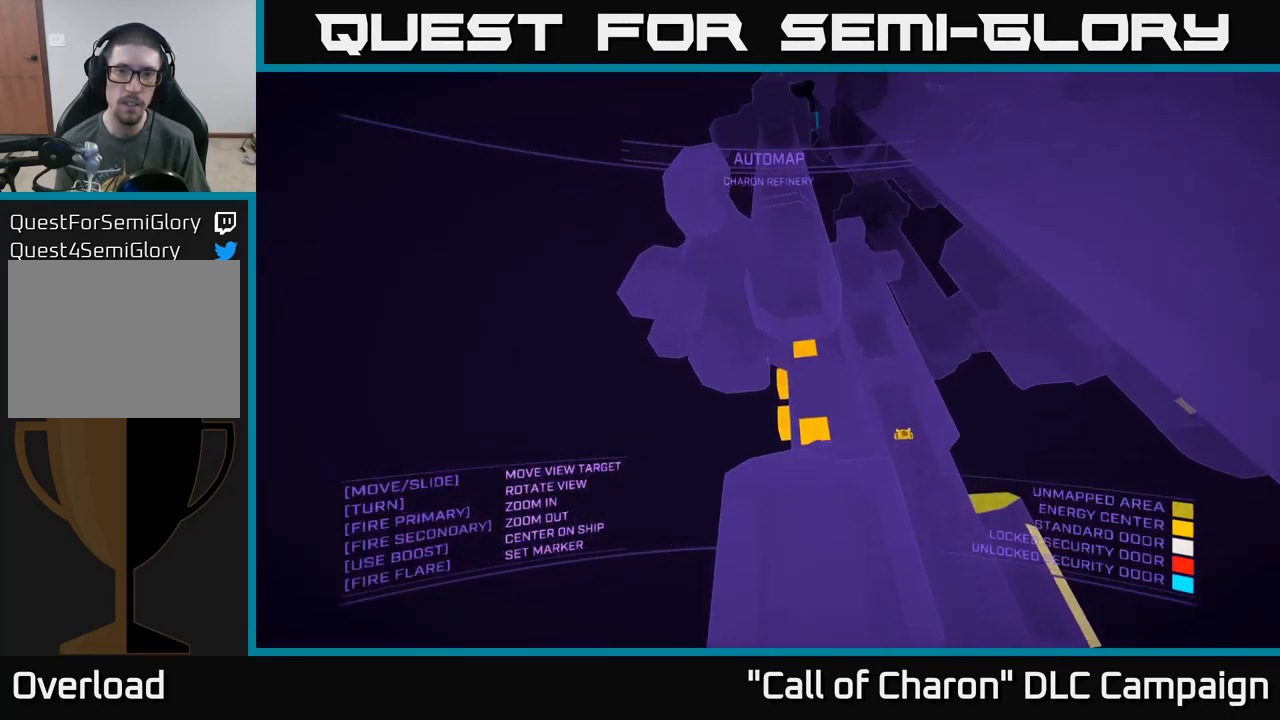
{"buttons": ["A"], "left_stick": "center", "right_stick": "center", "events": [[100, "right_stick", "center"], [117, "left_stick", "center"], [234, "A", "down"]]}
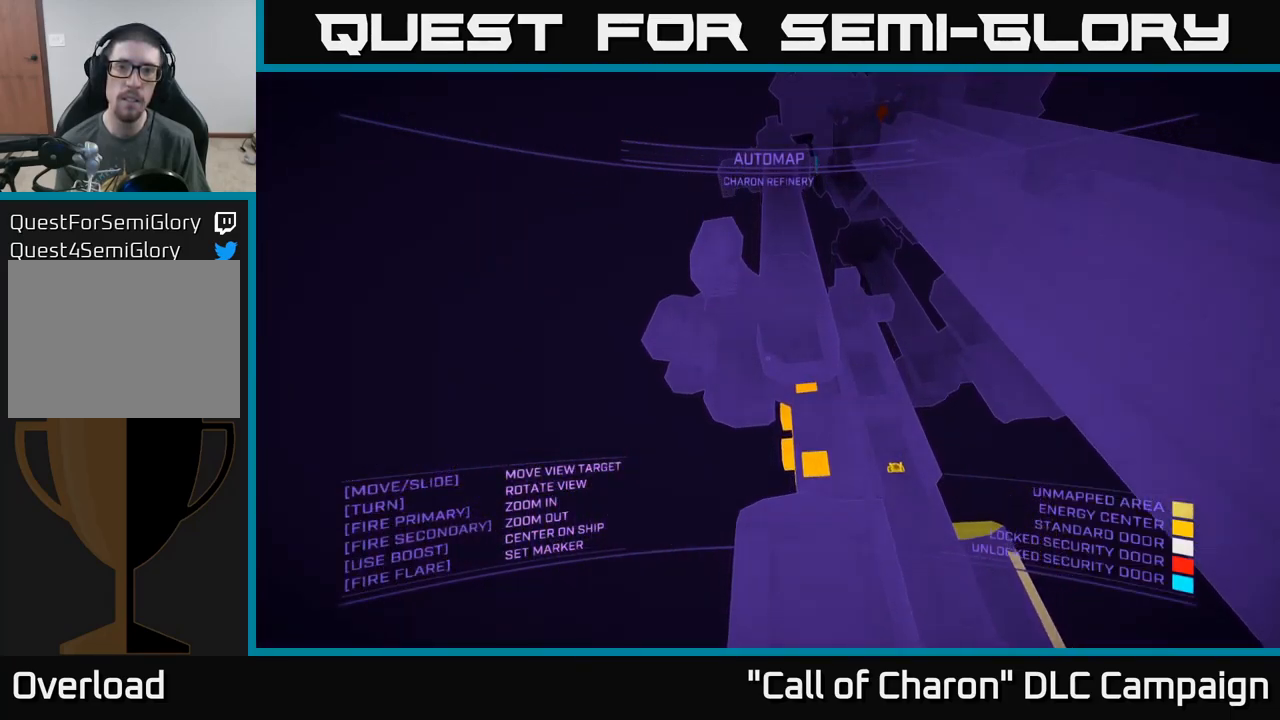
{"buttons": [], "left_stick": "left", "right_stick": "right", "events": [[50, "A", "up"], [484, "right_stick", "right"], [500, "left_stick", "left"]]}
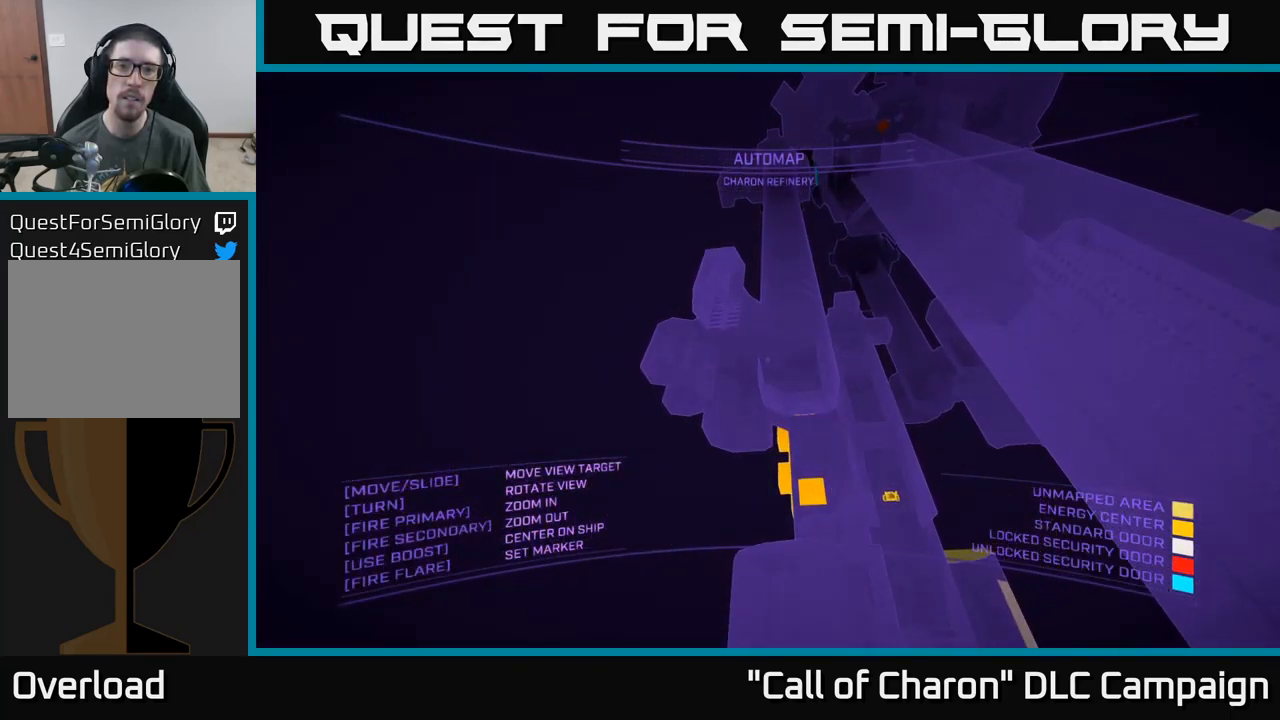
{"buttons": [], "left_stick": "left", "right_stick": "down", "events": [[17, "right_stick", "down-right"], [150, "right_stick", "down"]]}
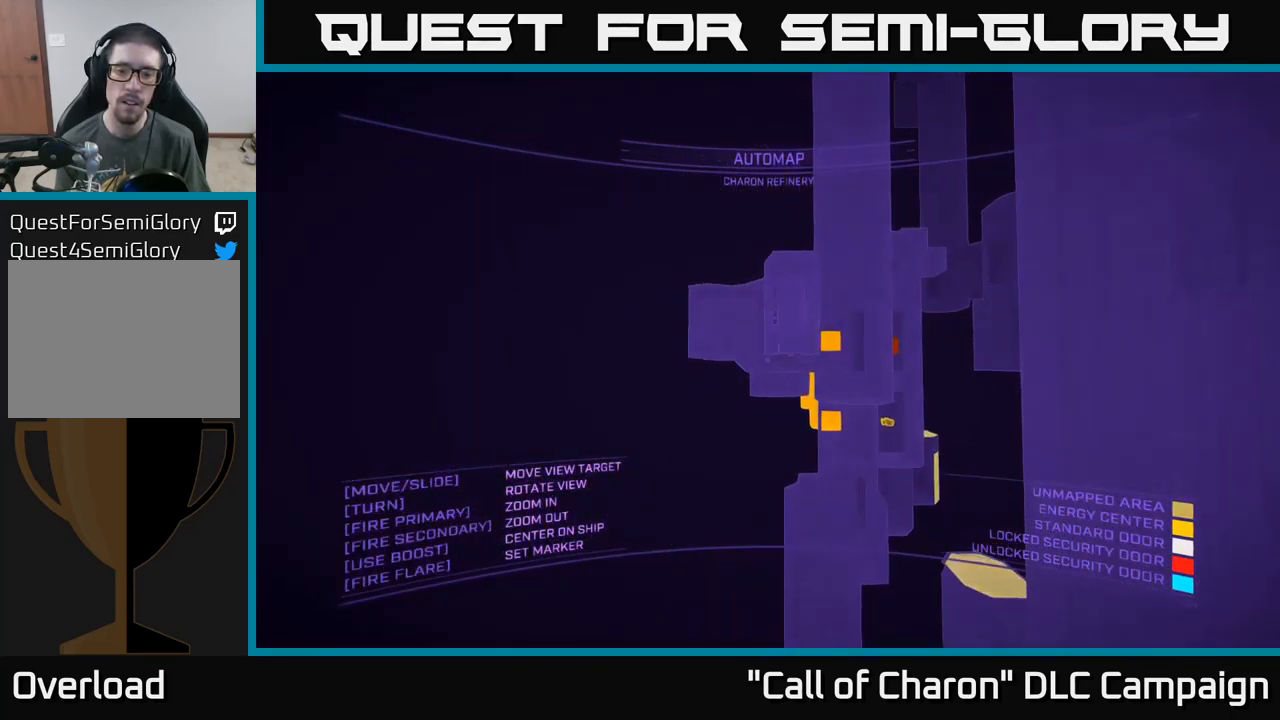
{"buttons": [], "left_stick": "left", "right_stick": "down", "events": [[34, "X", "down"], [84, "right_stick", "down-right"], [234, "X", "up"], [417, "right_stick", "down"]]}
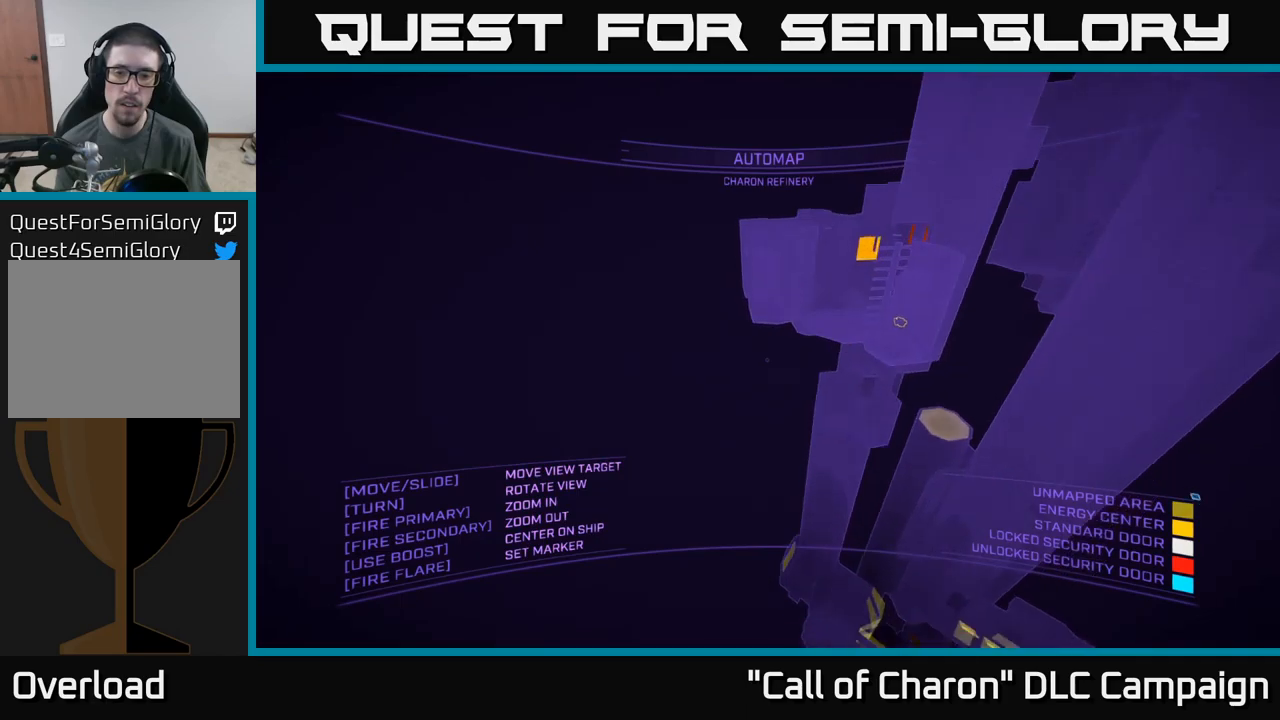
{"buttons": [], "left_stick": "up", "right_stick": "center", "events": [[100, "left_stick", "up"], [167, "X", "down"], [184, "right_stick", "center"], [350, "X", "up"]]}
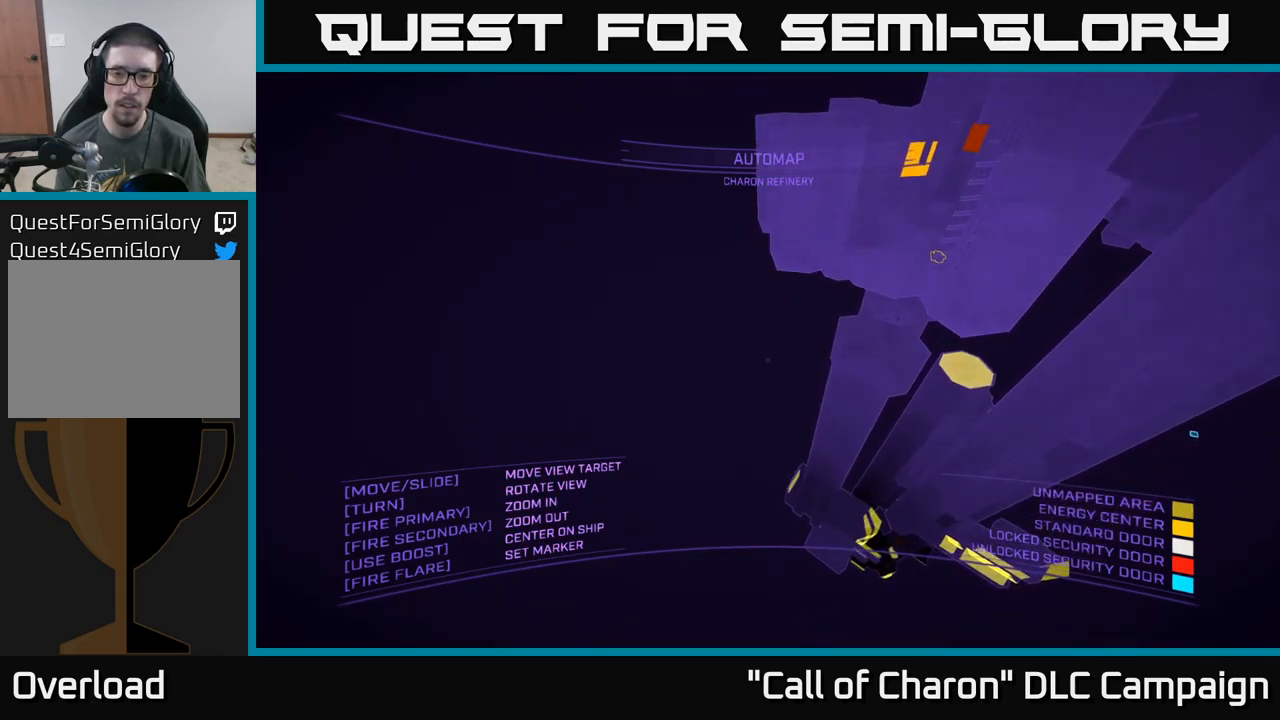
{"buttons": [], "left_stick": "up-right", "right_stick": "center", "events": [[17, "left_stick", "up-right"], [50, "X", "down"], [267, "X", "up"], [267, "left_stick", "right"], [434, "left_stick", "up-right"]]}
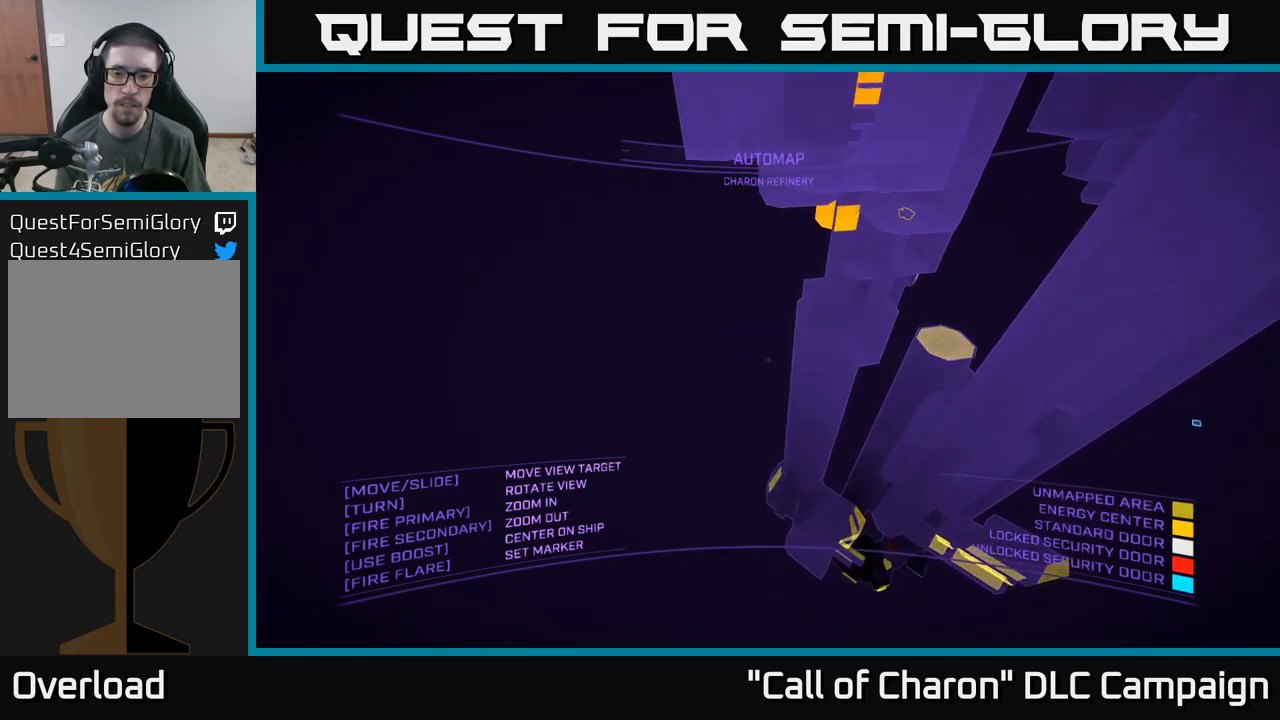
{"buttons": [], "left_stick": "right", "right_stick": "center", "events": [[34, "left_stick", "up"], [384, "left_stick", "right"]]}
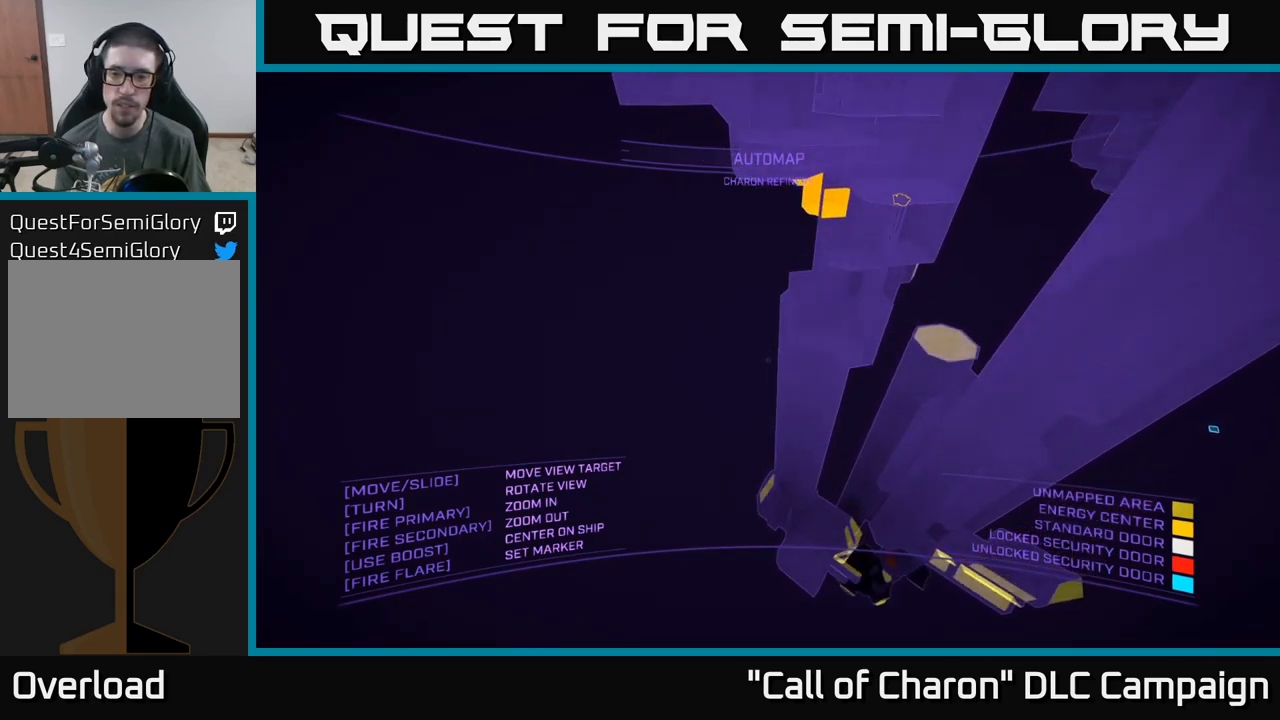
{"buttons": [], "left_stick": "up", "right_stick": "up", "events": [[250, "left_stick", "up"], [350, "right_stick", "up"]]}
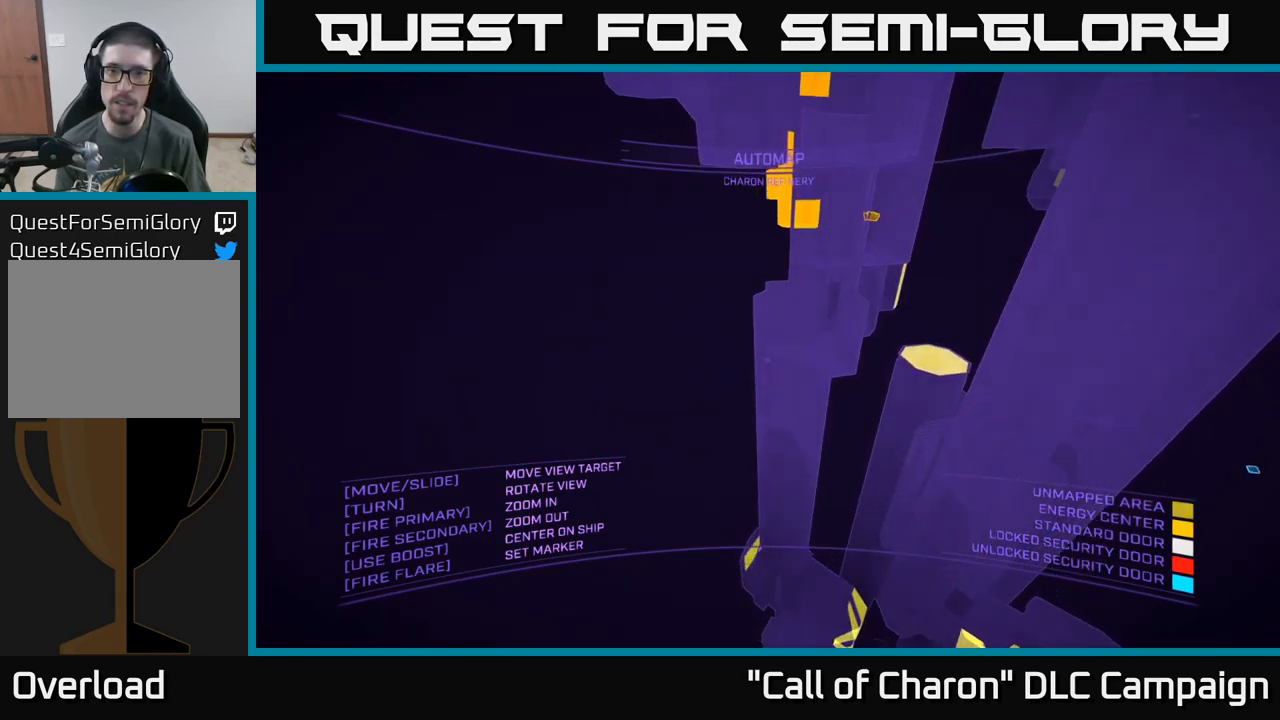
{"buttons": [], "left_stick": "up", "right_stick": "center", "events": [[34, "left_stick", "up-right"], [117, "right_stick", "center"], [167, "A", "down"], [317, "A", "up"], [350, "left_stick", "up"]]}
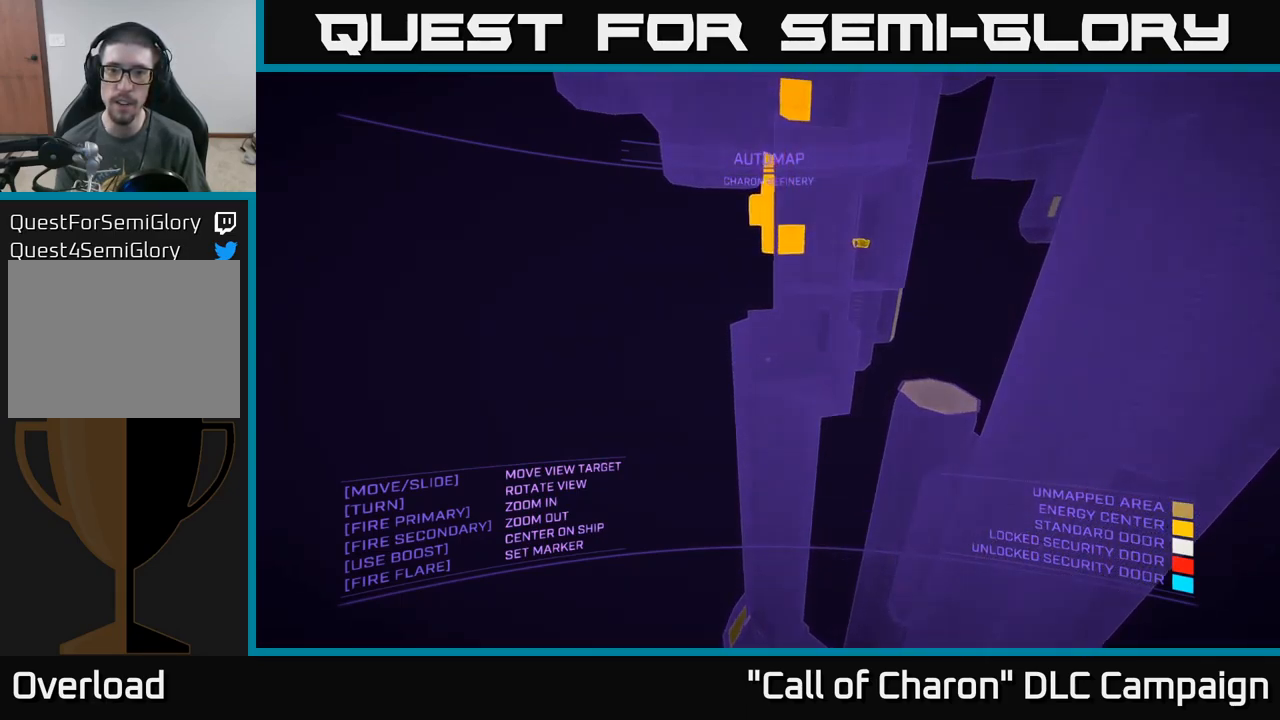
{"buttons": [], "left_stick": "up-right", "right_stick": "center", "events": [[84, "A", "down"], [117, "left_stick", "up-right"], [200, "right_stick", "left"], [267, "A", "up"], [450, "right_stick", "center"]]}
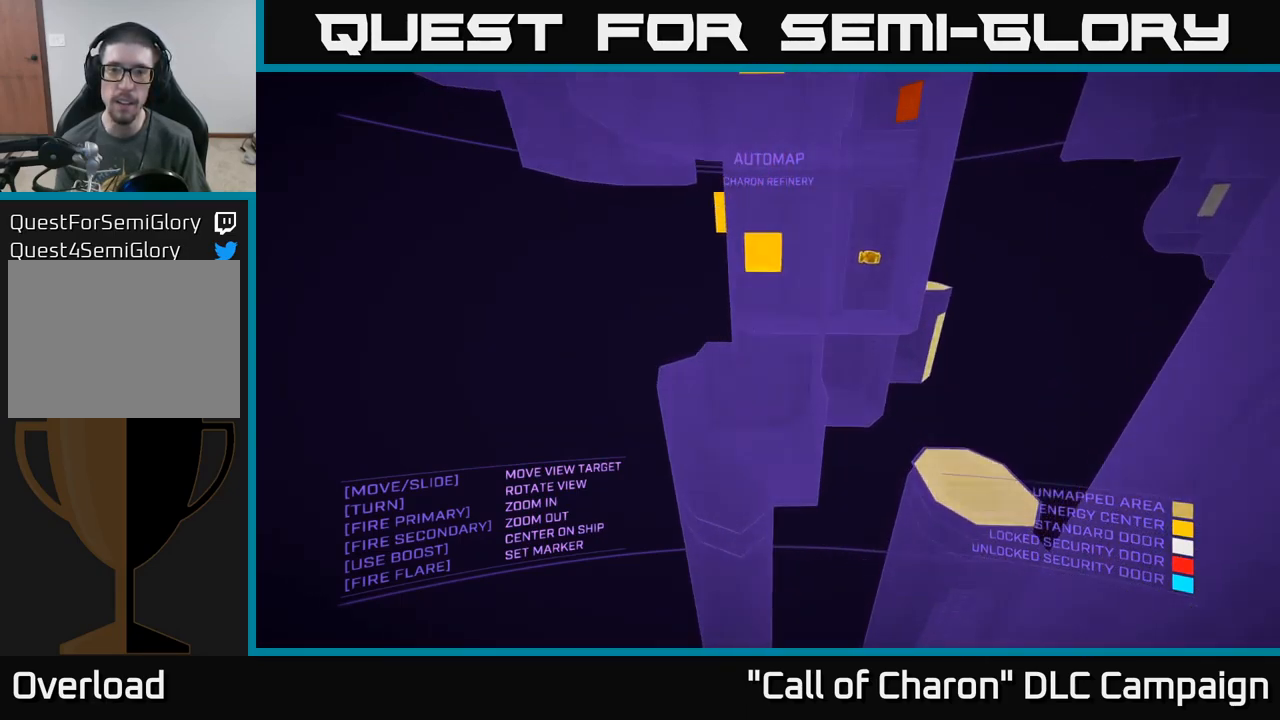
{"buttons": [], "left_stick": "center", "right_stick": "left", "events": [[284, "right_stick", "left"], [500, "left_stick", "center"]]}
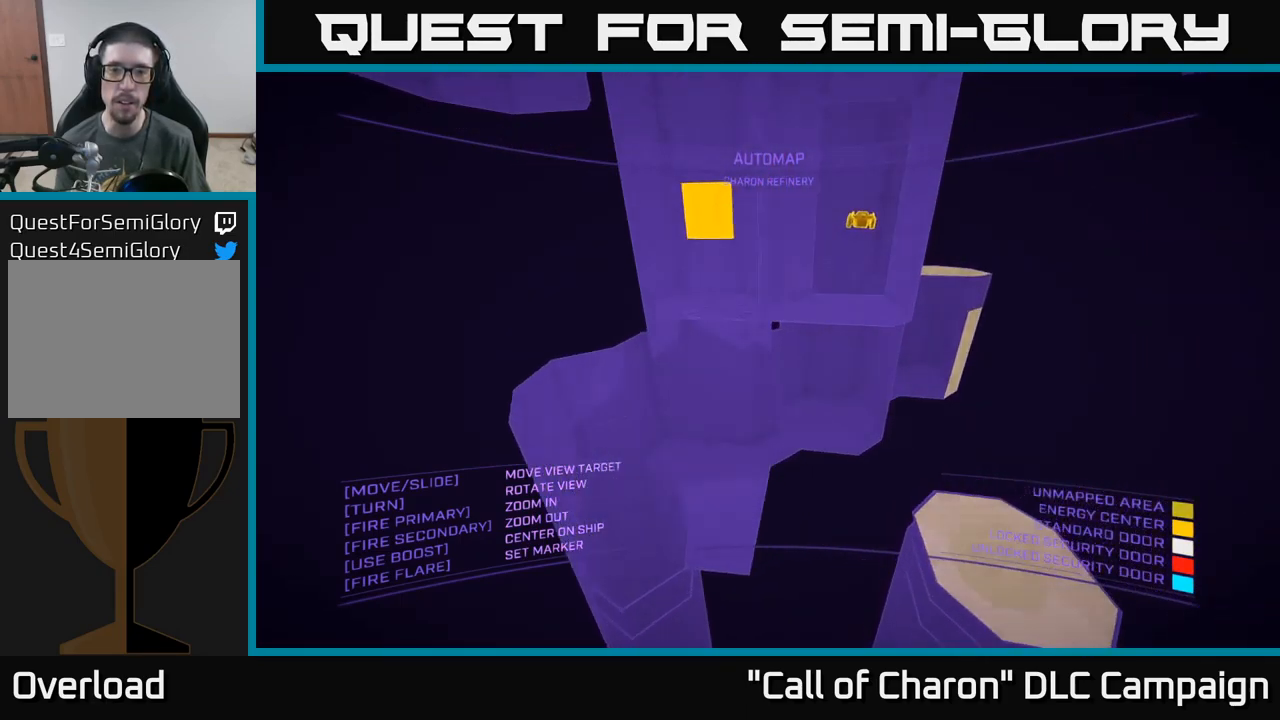
{"buttons": [], "left_stick": "center", "right_stick": "up-left", "events": [[34, "right_stick", "center"], [150, "X", "down"], [250, "X", "up"], [484, "right_stick", "up-left"]]}
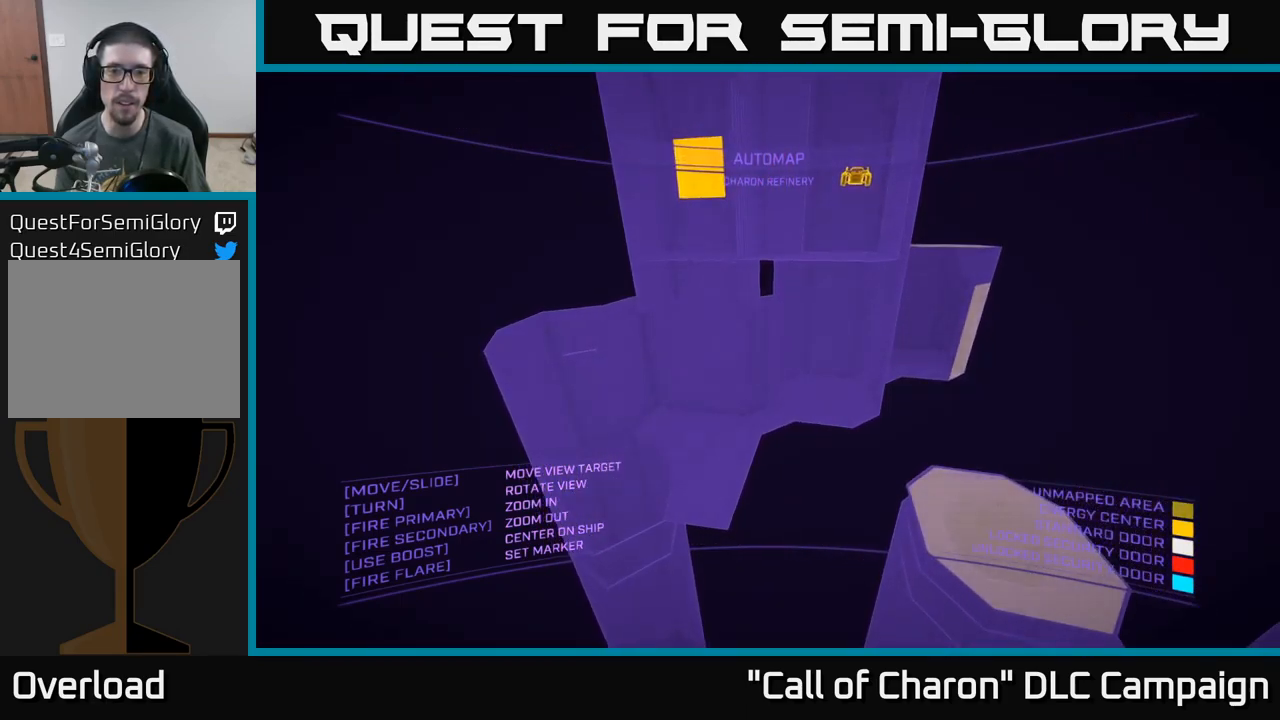
{"buttons": [], "left_stick": "center", "right_stick": "center", "events": [[50, "right_stick", "up"], [267, "left_stick", "left"], [417, "left_stick", "center"], [484, "right_stick", "center"]]}
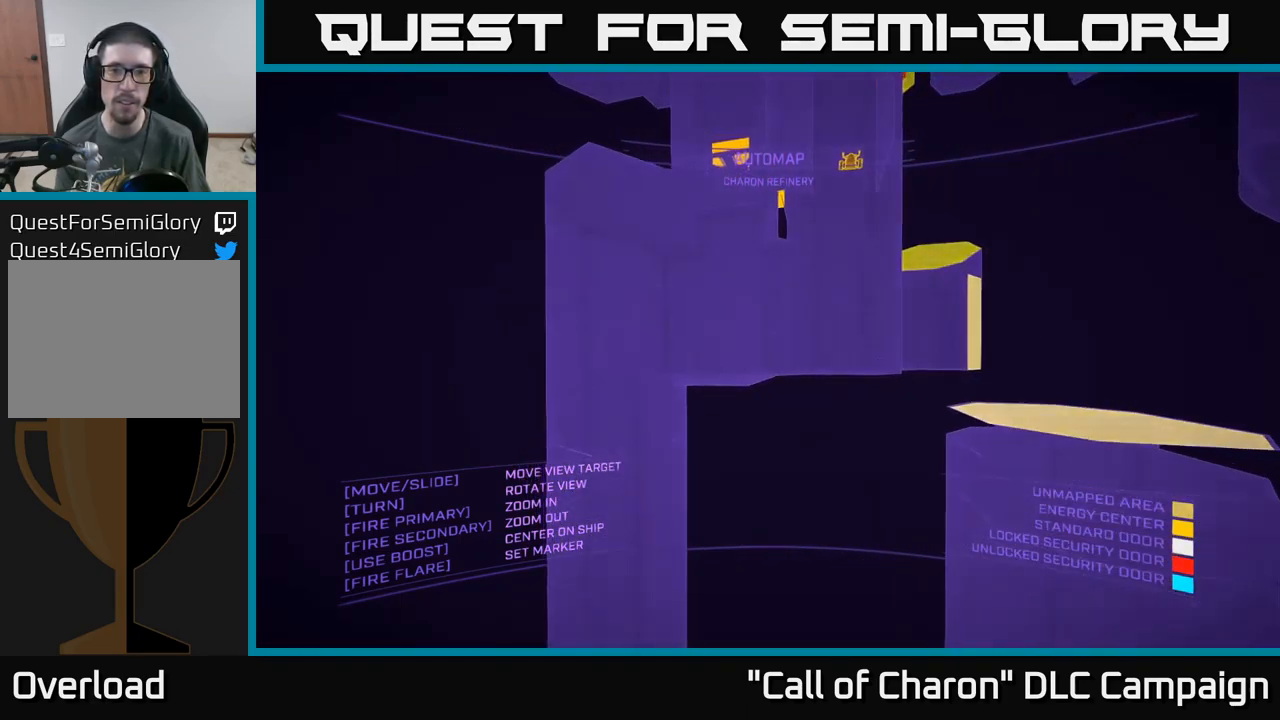
{"buttons": [], "left_stick": "center", "right_stick": "center", "events": [[267, "right_stick", "up"], [467, "right_stick", "center"]]}
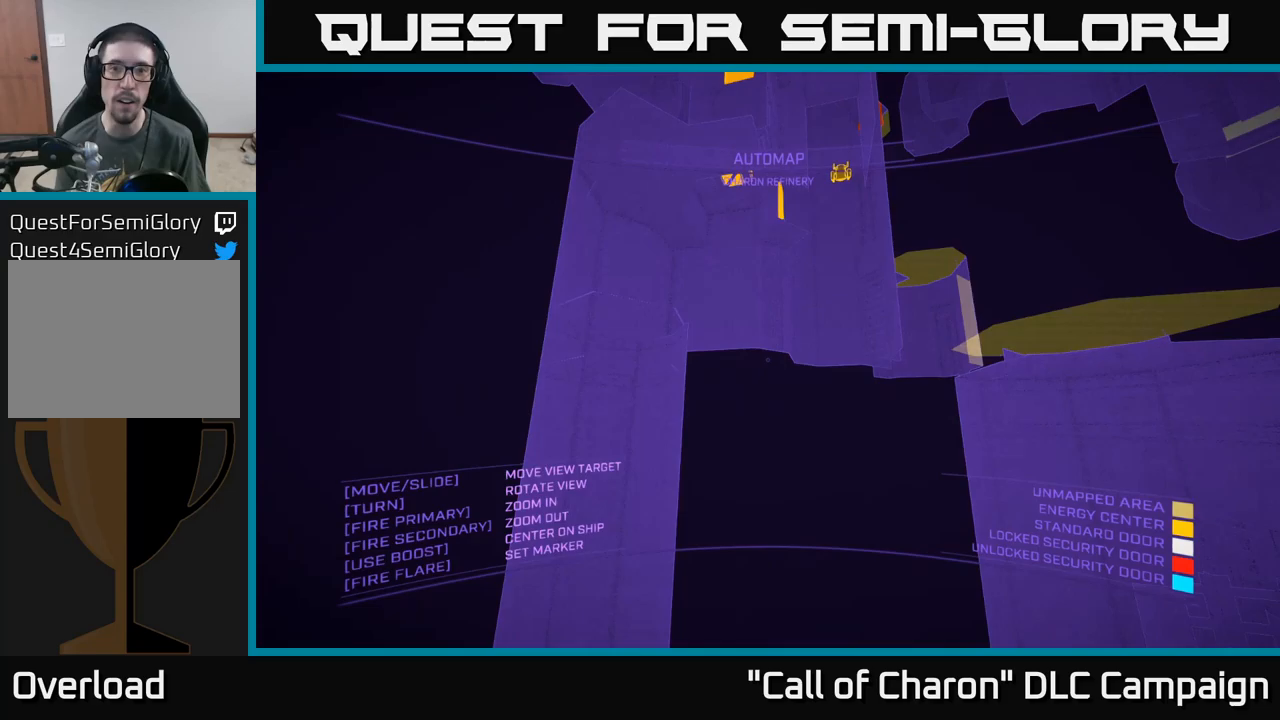
{"buttons": [], "left_stick": "right", "right_stick": "left", "events": [[133, "A", "down"], [167, "right_stick", "down"], [267, "right_stick", "down-left"], [367, "A", "up"], [383, "right_stick", "left"], [400, "left_stick", "right"]]}
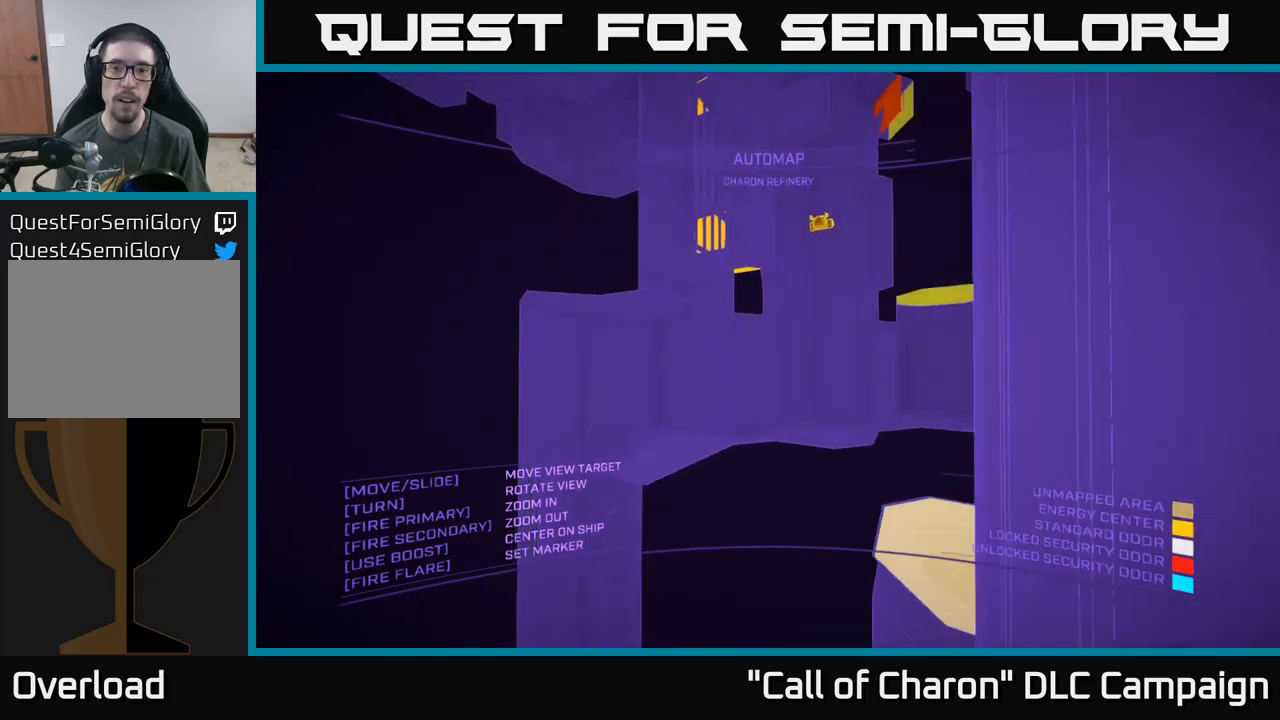
{"buttons": ["X"], "left_stick": "up", "right_stick": "down-left", "events": [[50, "left_stick", "center"], [50, "right_stick", "center"], [233, "right_stick", "down-left"], [333, "left_stick", "up"], [367, "X", "down"]]}
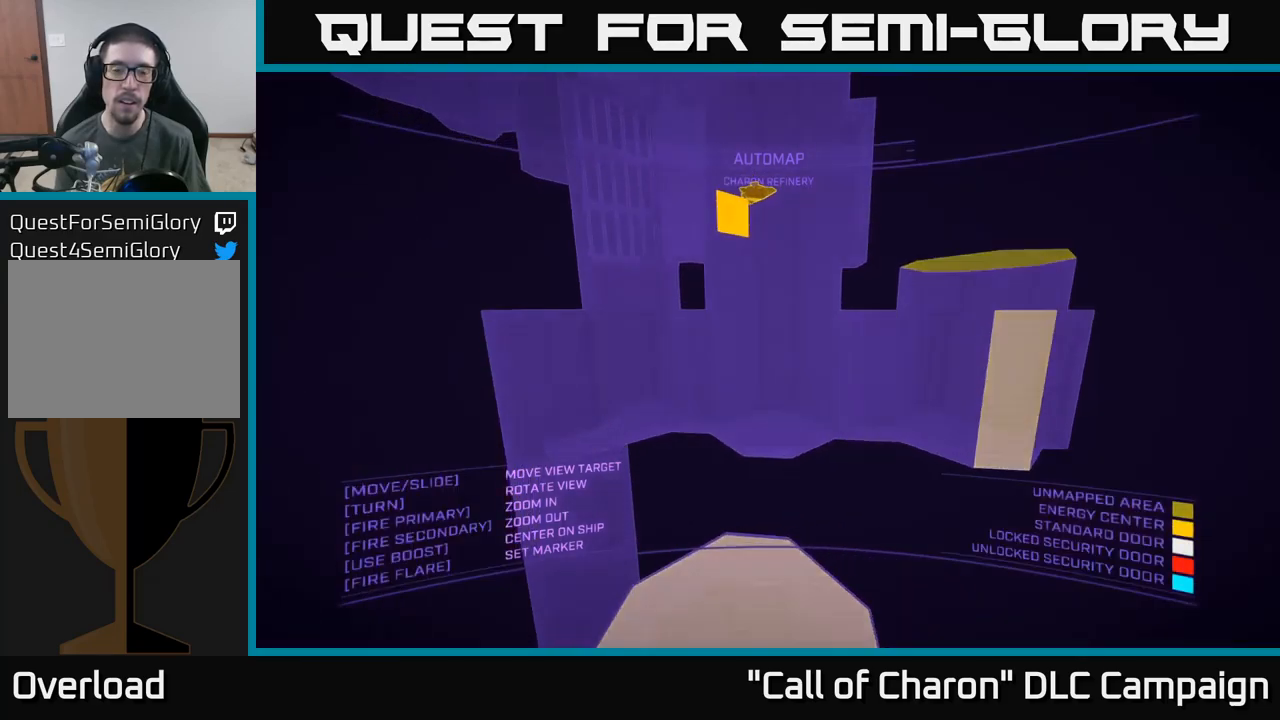
{"buttons": [], "left_stick": "center", "right_stick": "center", "events": [[17, "X", "up"], [217, "right_stick", "center"], [317, "left_stick", "center"]]}
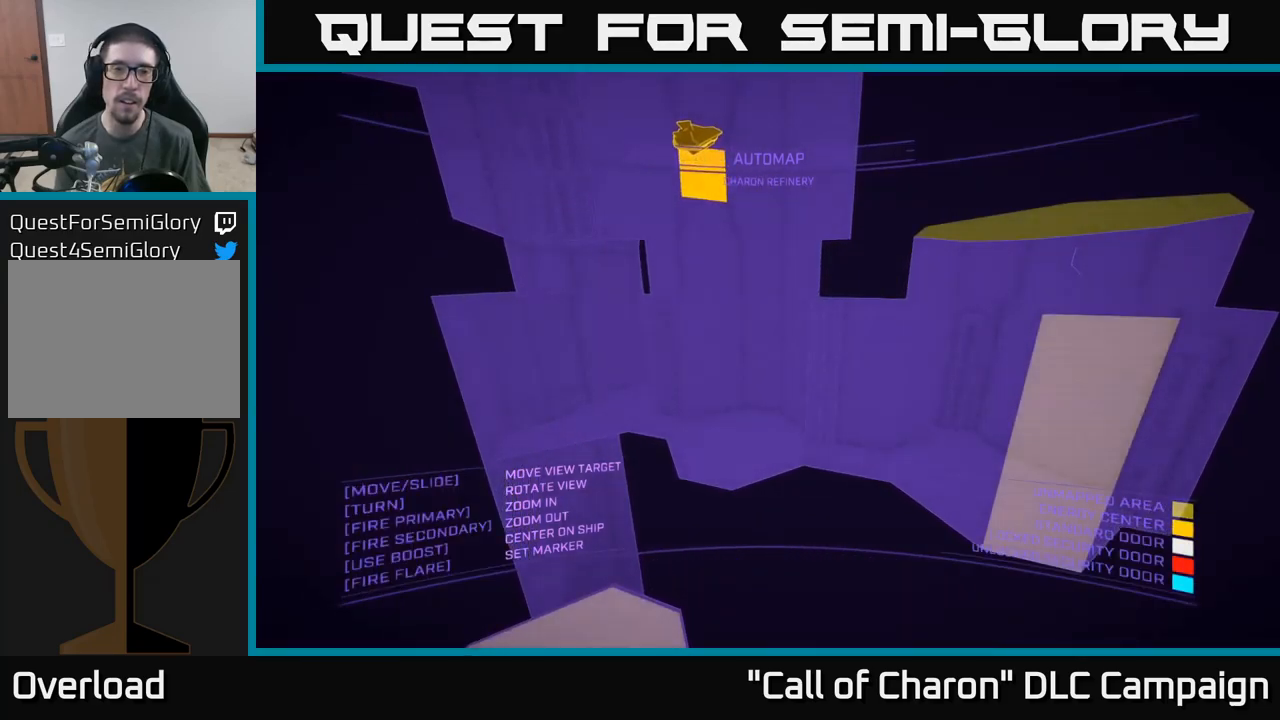
{"buttons": [], "left_stick": "center", "right_stick": "down", "events": [[100, "SELECT", "down"], [233, "SELECT", "up"], [417, "right_stick", "down"]]}
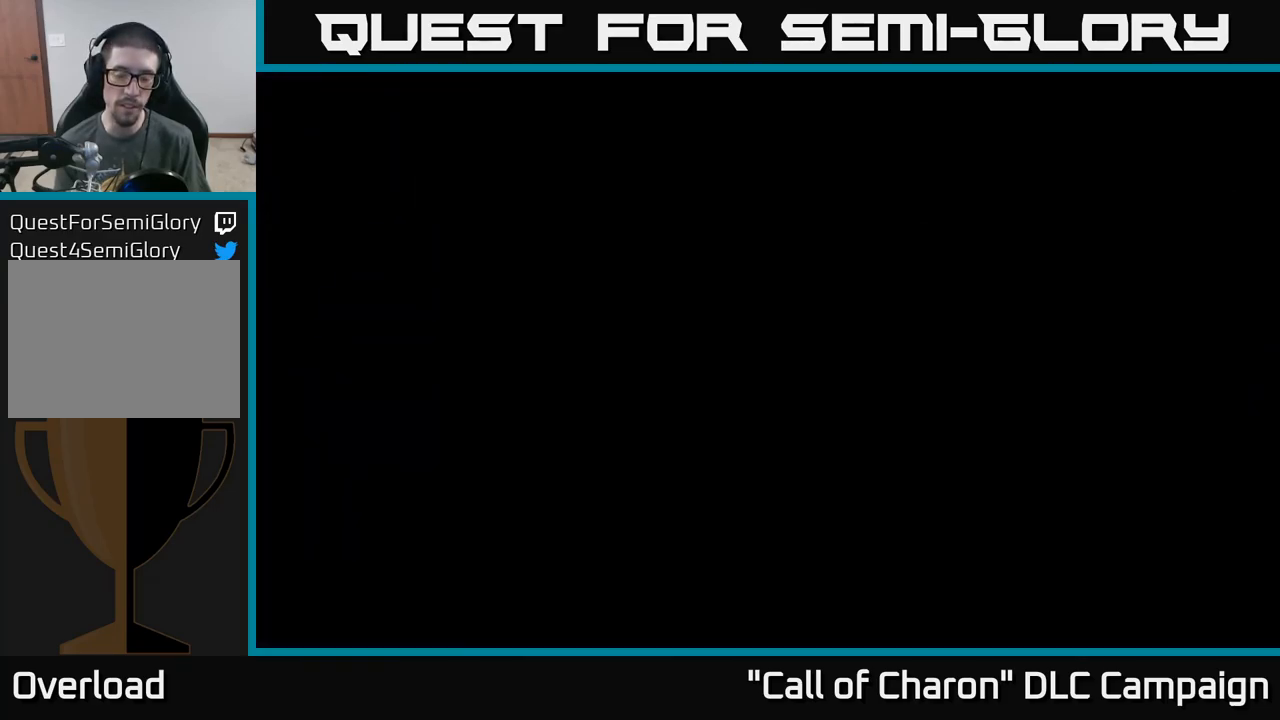
{"buttons": [], "left_stick": "up-left", "right_stick": "down", "events": [[467, "left_stick", "up-left"]]}
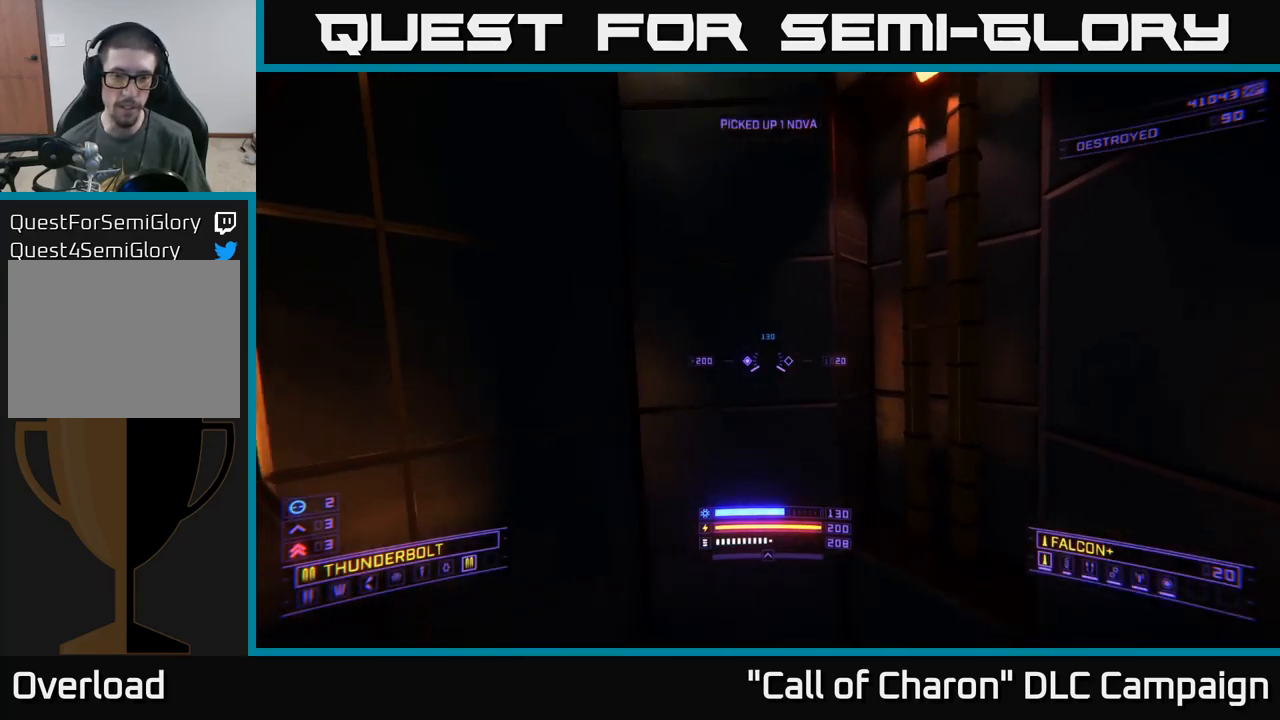
{"buttons": [], "left_stick": "up", "right_stick": "down", "events": [[100, "left_stick", "up"]]}
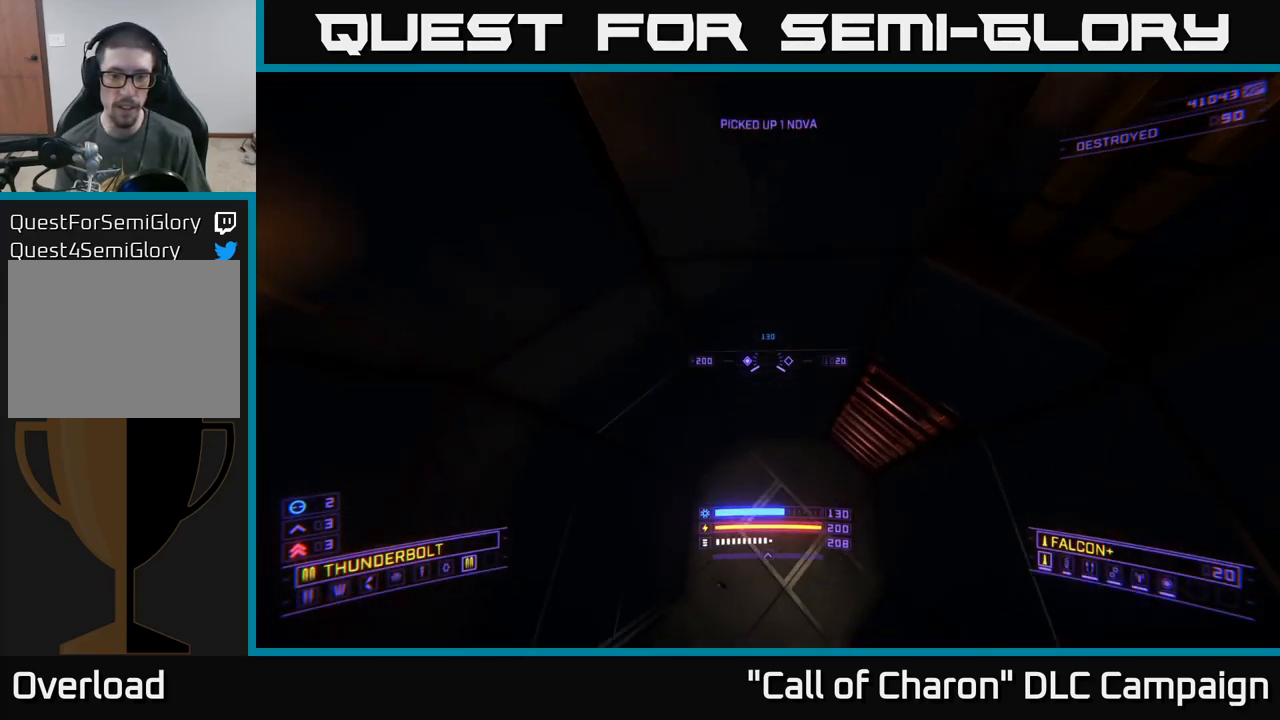
{"buttons": ["X"], "left_stick": "up-right", "right_stick": "center", "events": [[67, "L1", "down"], [200, "right_stick", "center"], [250, "X", "down"], [267, "L1", "up"], [333, "left_stick", "center"], [500, "left_stick", "up-right"]]}
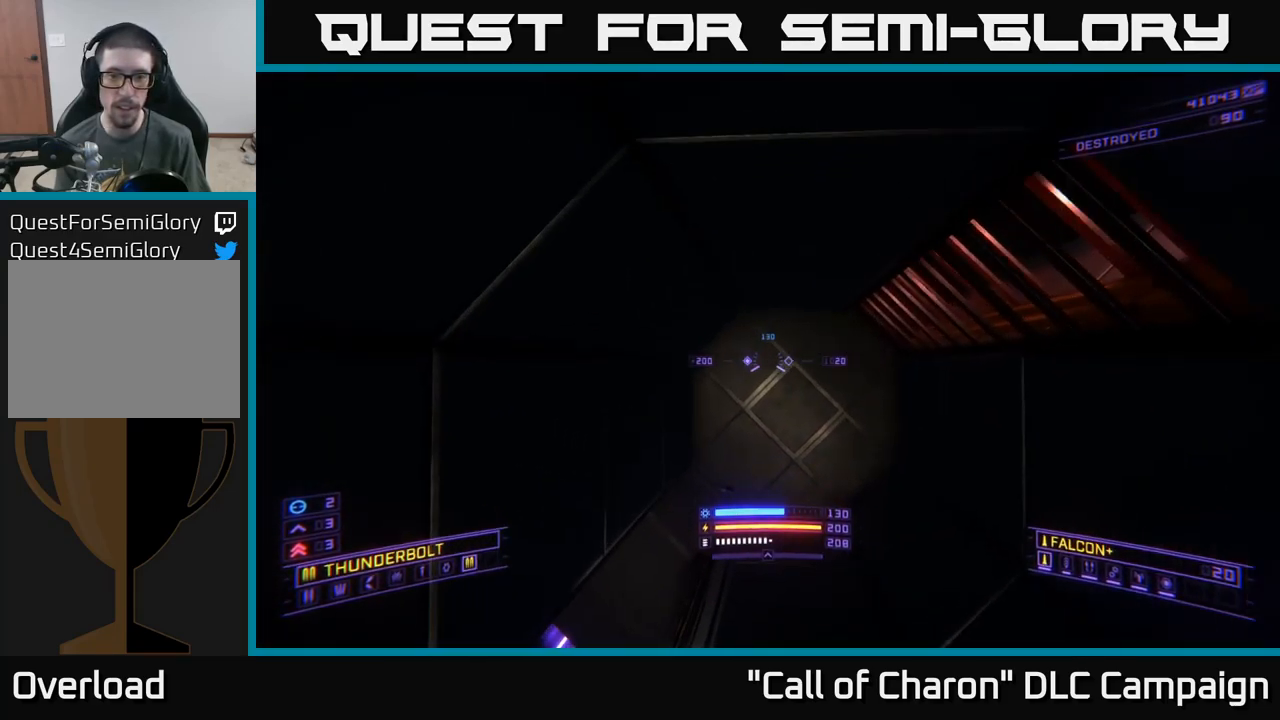
{"buttons": ["X", "L3"], "left_stick": "right", "right_stick": "up-left", "events": [[150, "right_stick", "left"], [200, "L3", "down"], [283, "left_stick", "right"], [433, "right_stick", "up-left"]]}